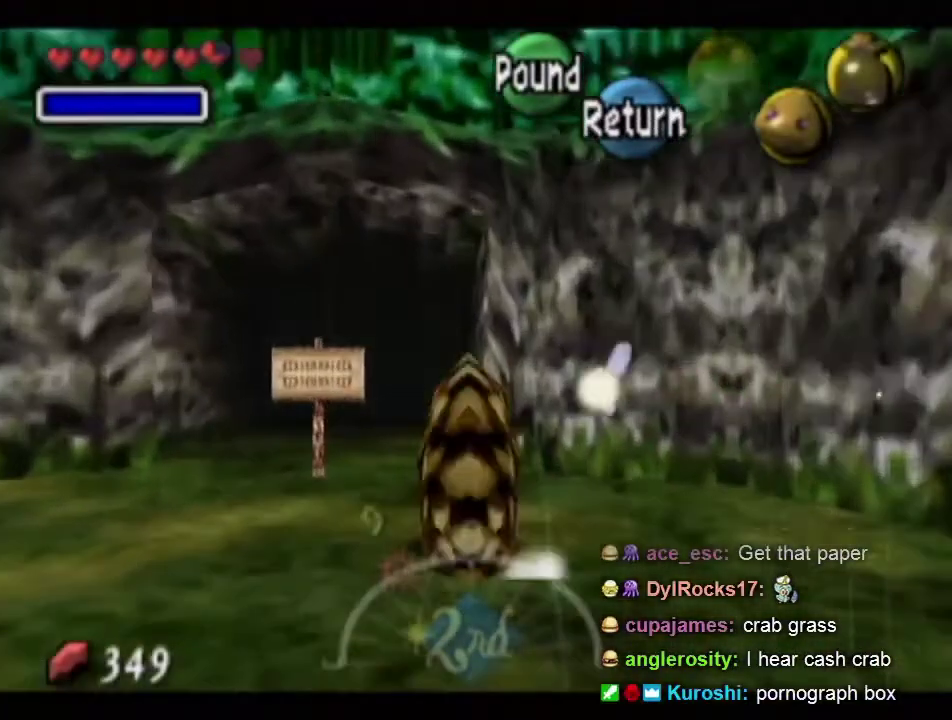
Gameplay with a controller (Nintendo layout); each line is a JSON object with the inputs held at the frame after it. "events" lists button and stick changes between this image and that frame as [ms after this image, input, new state], when the widget could be followed in between. Not read: L3 R3.
{"buttons": ["A"], "left_stick": "up", "right_stick": "center", "events": [[67, "left_stick", "up-left"], [200, "left_stick", "up"]]}
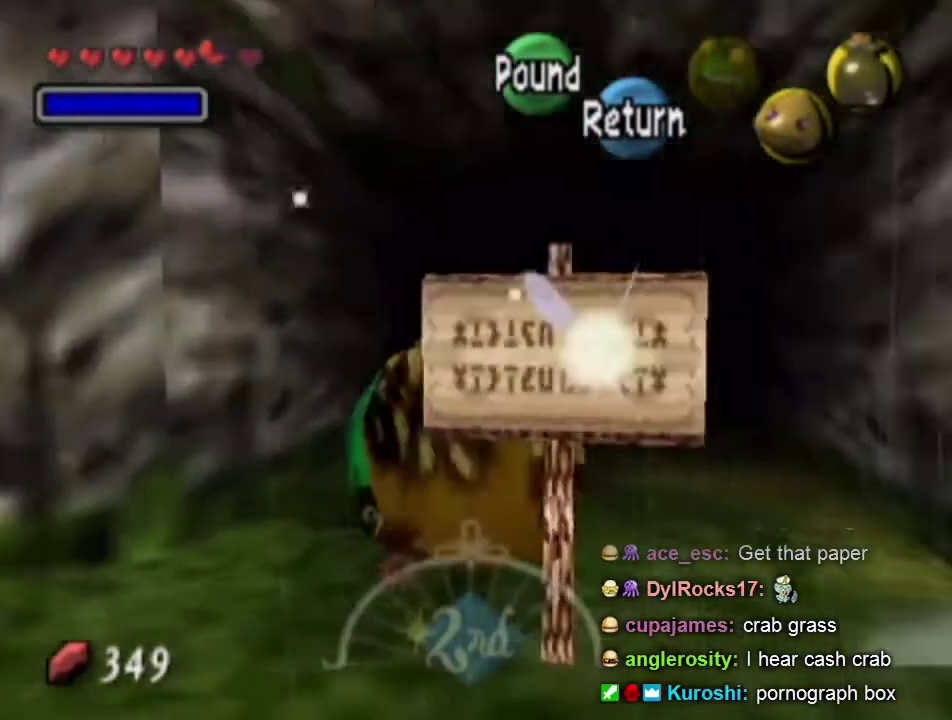
{"buttons": [], "left_stick": "up-right", "right_stick": "center"}
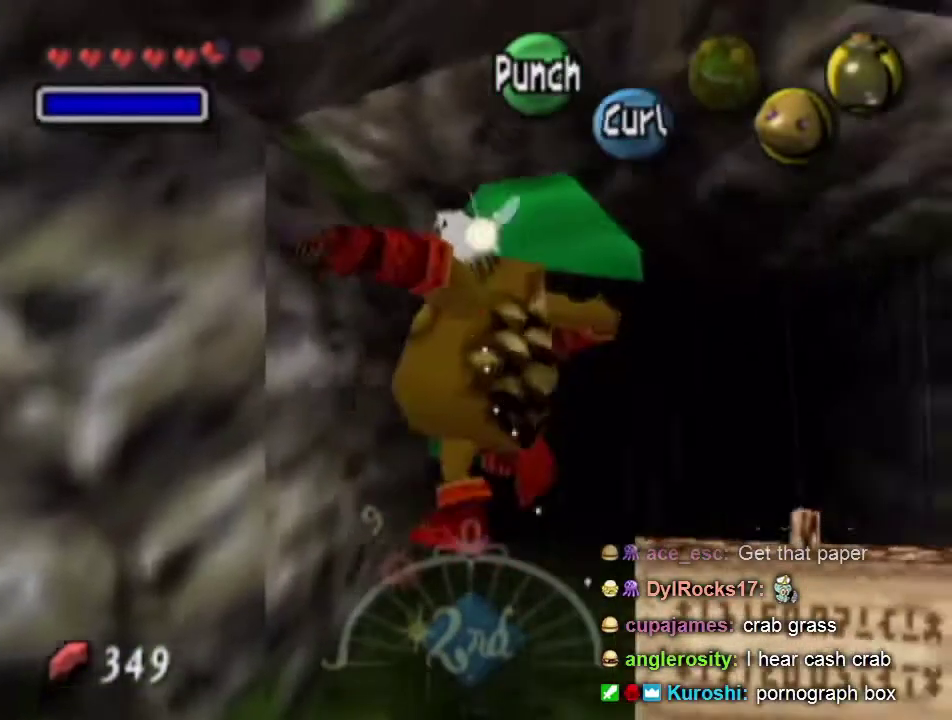
{"buttons": [], "left_stick": "up", "right_stick": "center"}
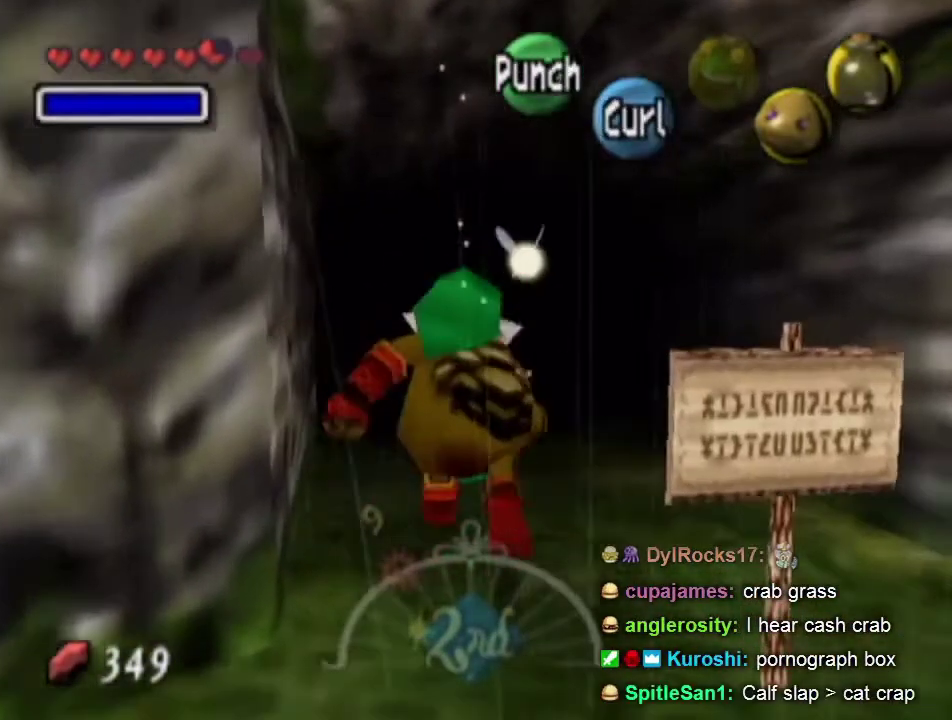
{"buttons": [], "left_stick": "up", "right_stick": "center"}
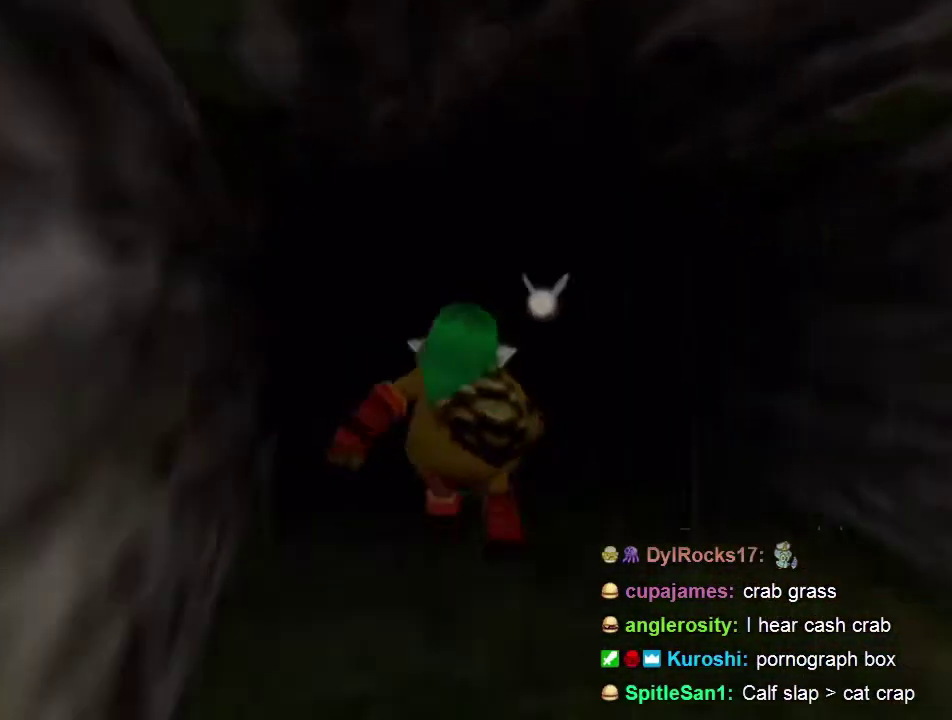
{"buttons": [], "left_stick": "up", "right_stick": "center"}
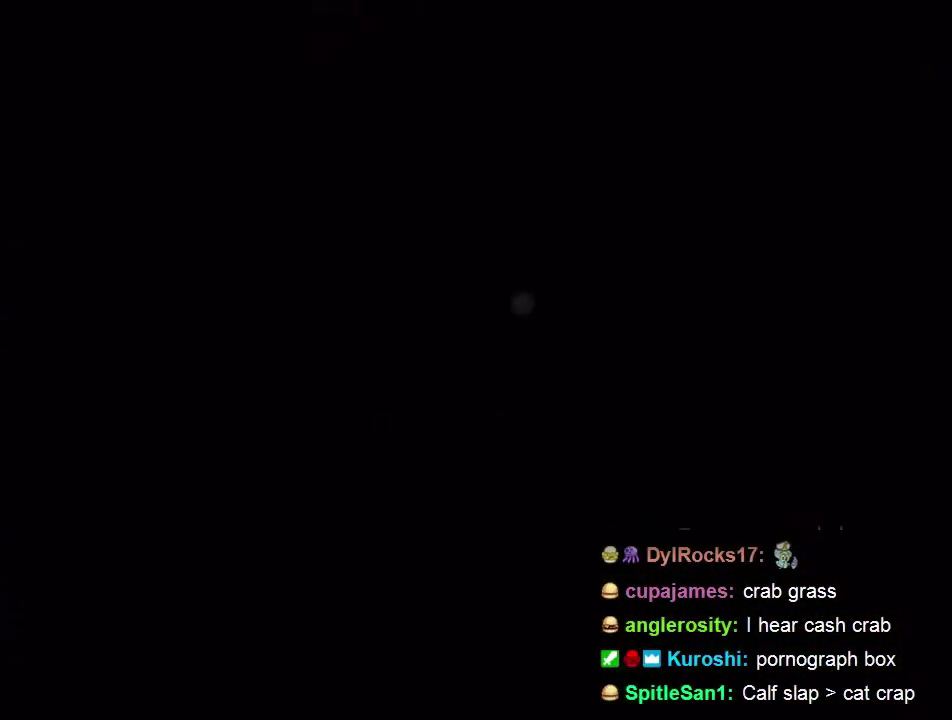
{"buttons": [], "left_stick": "center", "right_stick": "center", "events": [[400, "left_stick", "center"]]}
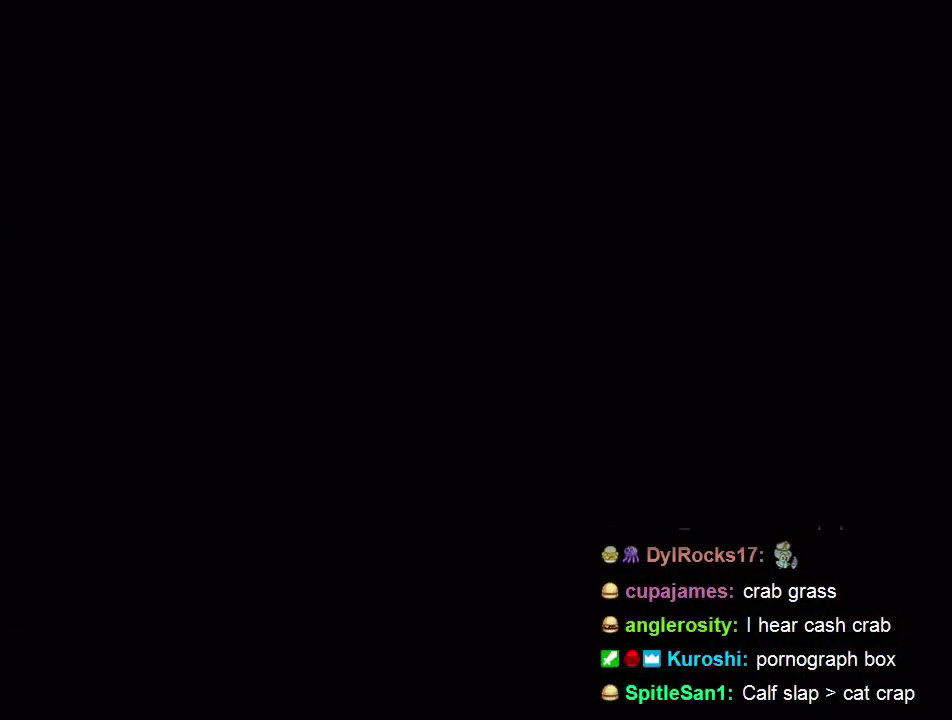
{"buttons": [], "left_stick": "center", "right_stick": "center", "events": [[33, "X", "down"], [33, "left_stick", "down"], [200, "X", "up"], [200, "left_stick", "center"]]}
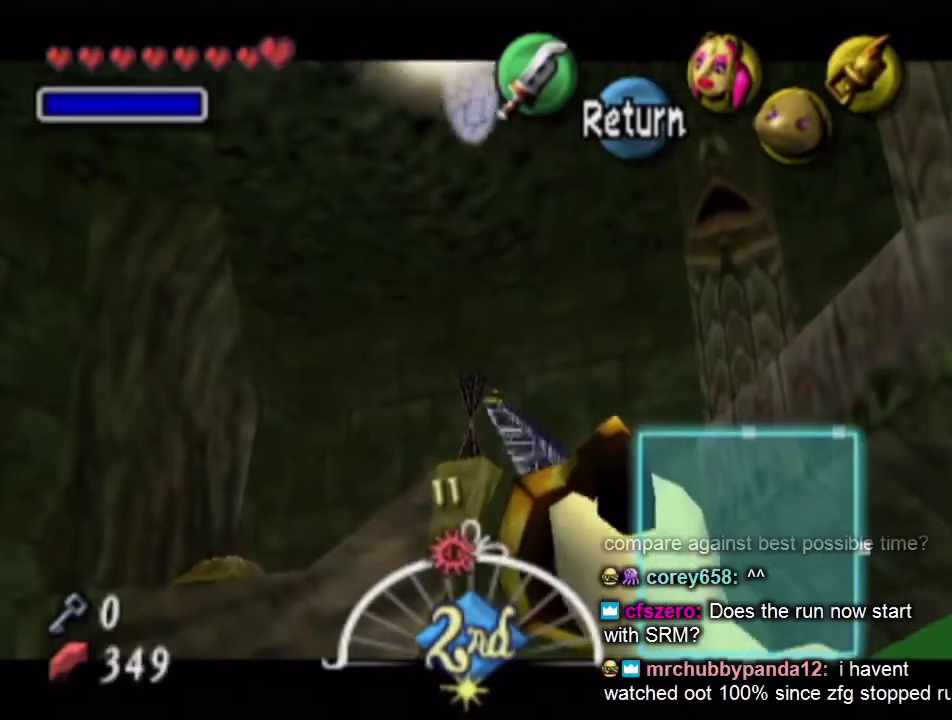
{"buttons": [], "left_stick": "center", "right_stick": "center"}
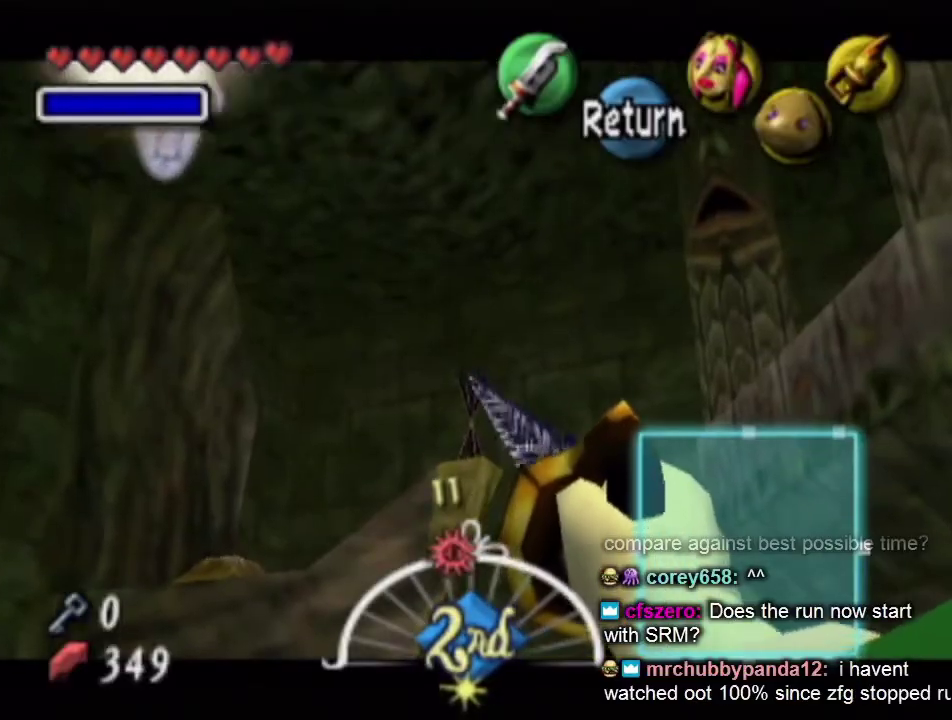
{"buttons": [], "left_stick": "center", "right_stick": "center"}
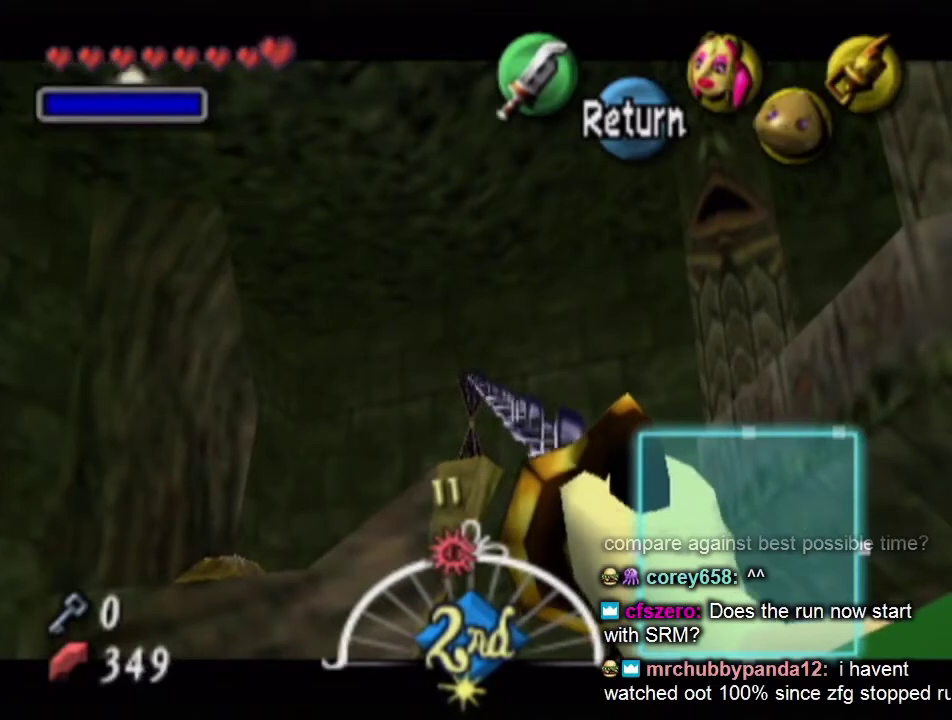
{"buttons": [], "left_stick": "center", "right_stick": "center"}
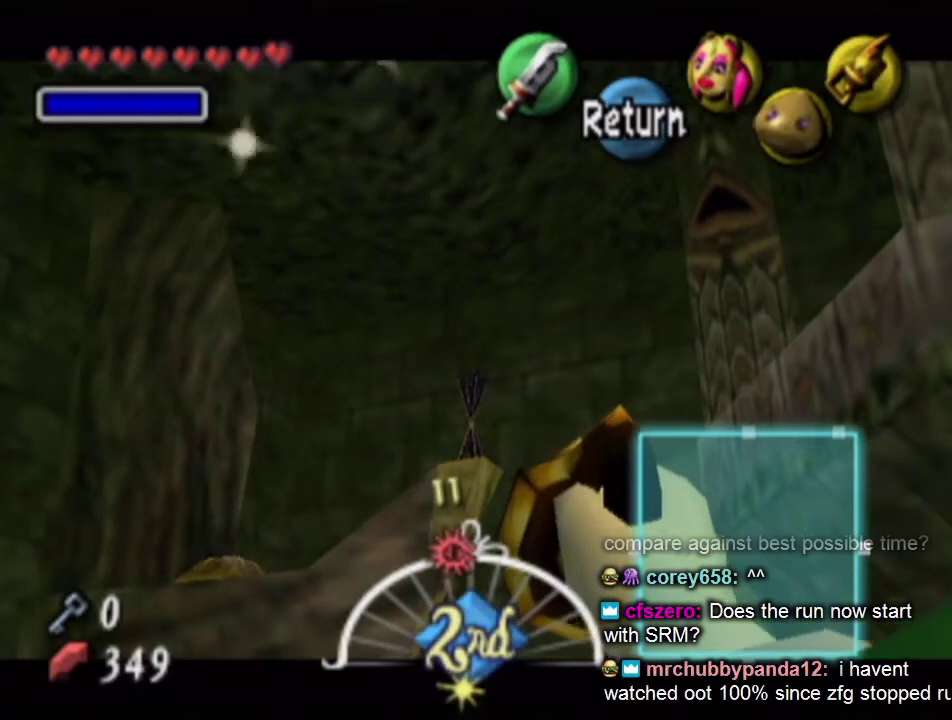
{"buttons": [], "left_stick": "center", "right_stick": "center"}
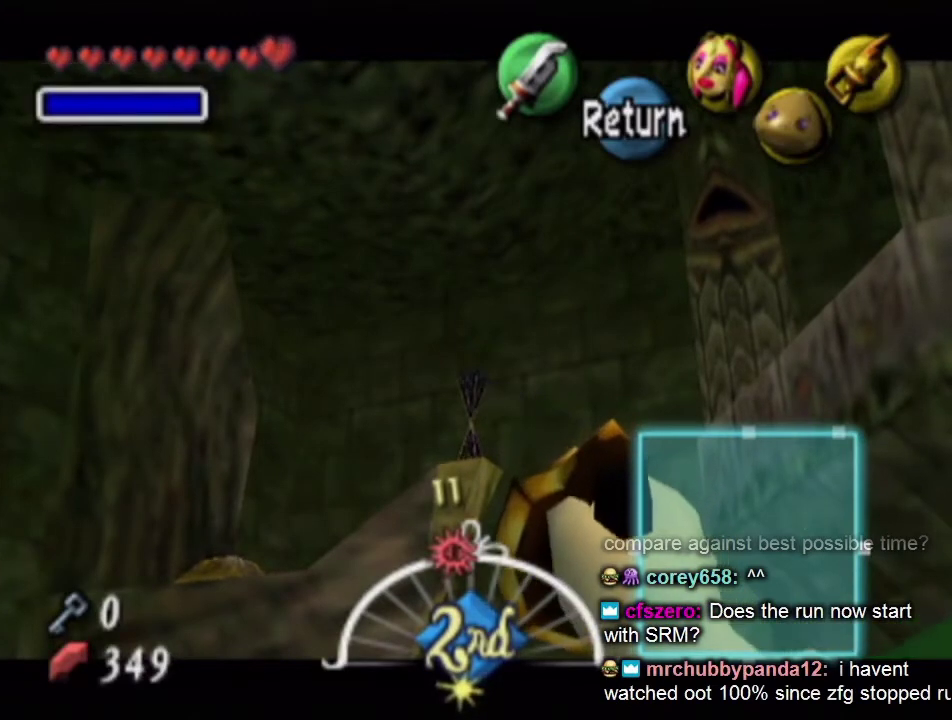
{"buttons": ["X"], "left_stick": "center", "right_stick": "center", "events": [[267, "left_stick", "up-left"], [333, "left_stick", "center"], [500, "X", "down"]]}
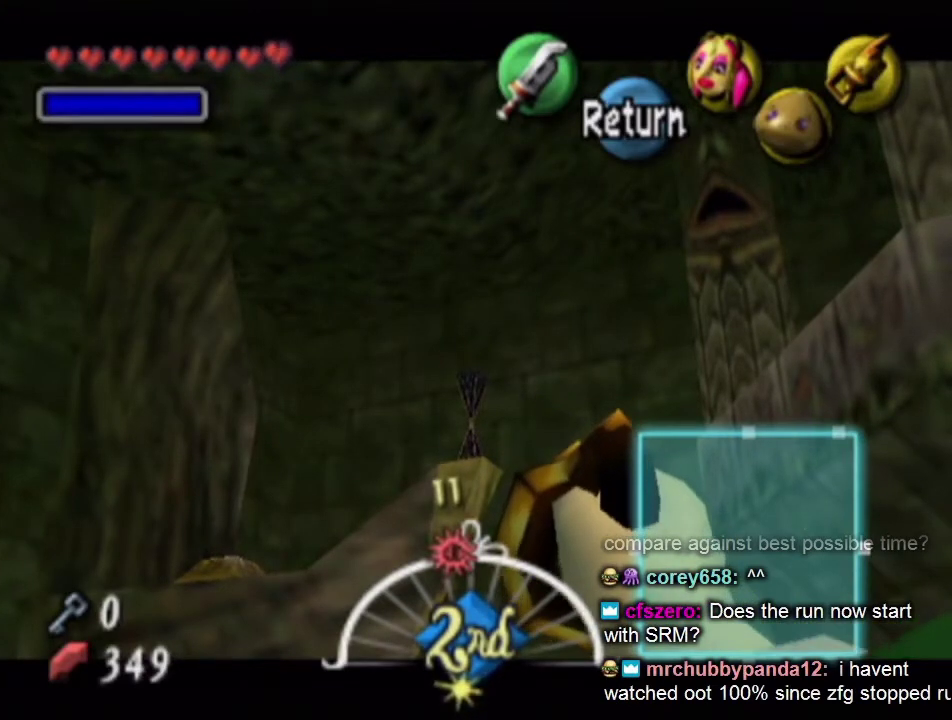
{"buttons": [], "left_stick": "center", "right_stick": "center", "events": [[67, "X", "up"], [300, "left_stick", "up-left"], [400, "X", "down"], [400, "left_stick", "center"], [467, "X", "up"]]}
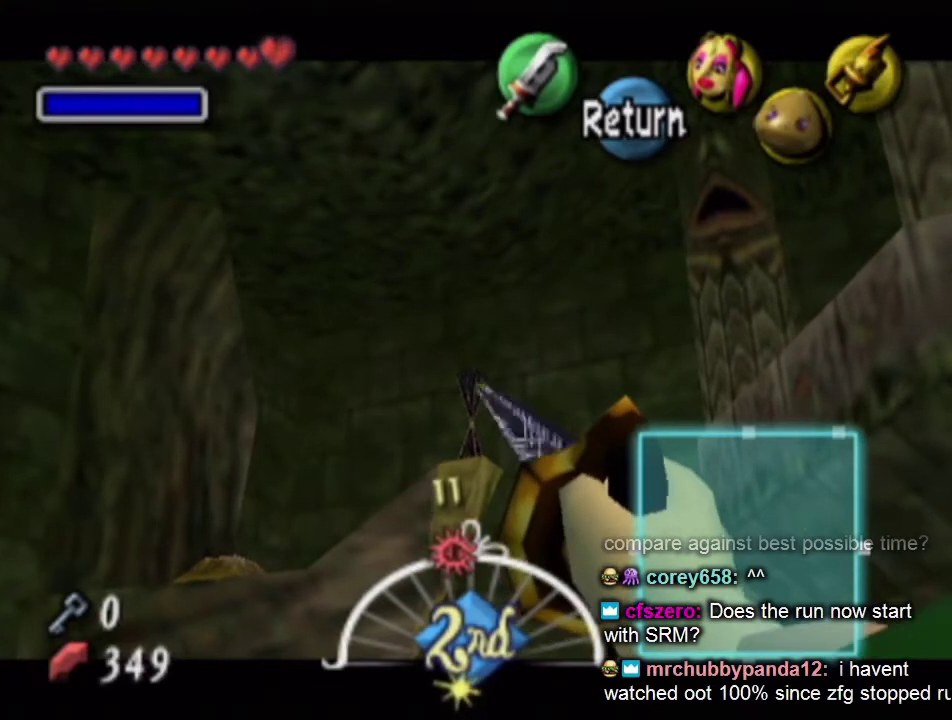
{"buttons": [], "left_stick": "center", "right_stick": "center", "events": [[167, "left_stick", "up-left"], [267, "left_stick", "center"], [300, "X", "down"], [333, "X", "up"]]}
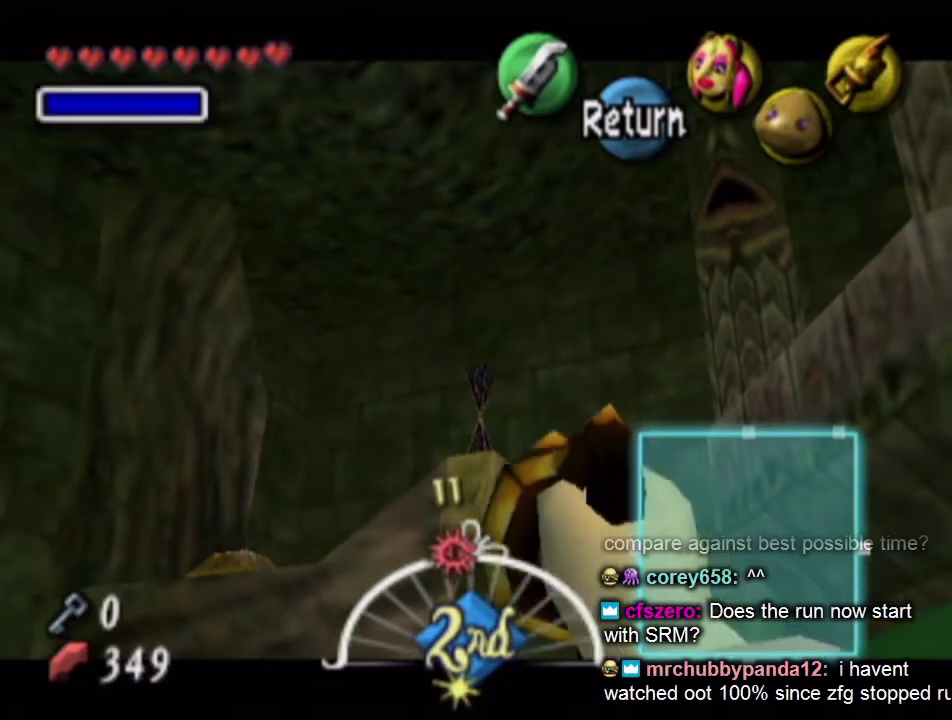
{"buttons": [], "left_stick": "center", "right_stick": "center"}
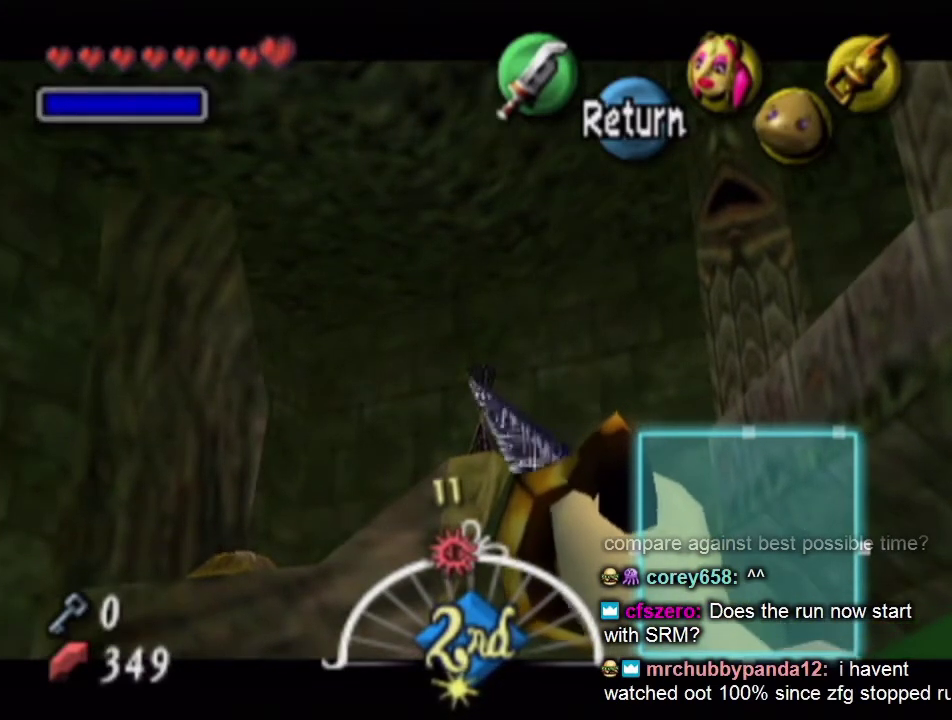
{"buttons": [], "left_stick": "center", "right_stick": "center"}
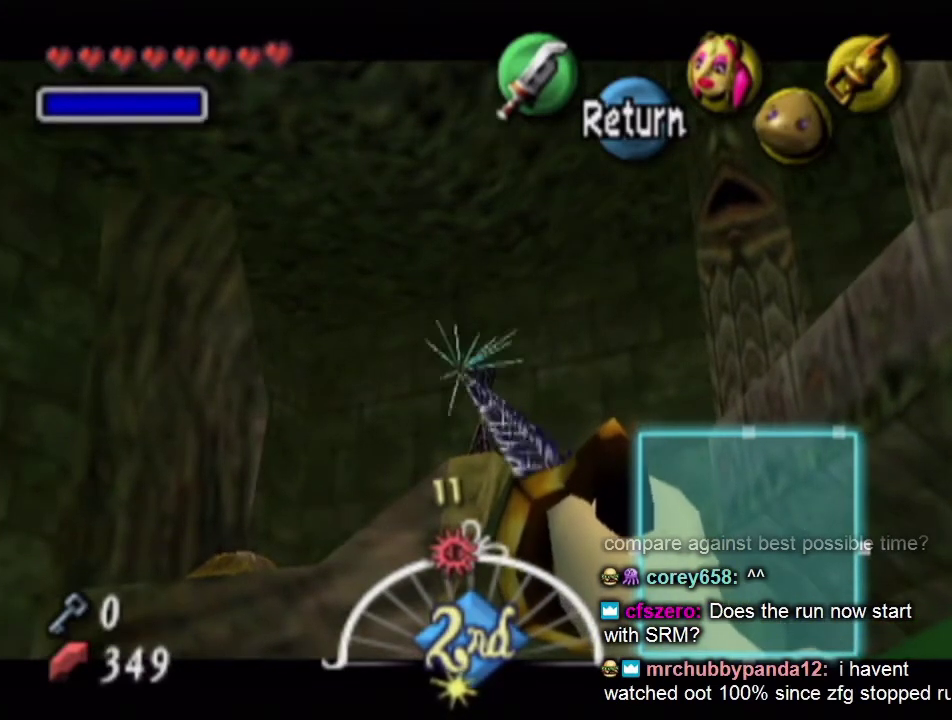
{"buttons": [], "left_stick": "center", "right_stick": "center", "events": [[300, "left_stick", "right"], [367, "left_stick", "center"], [433, "X", "down"], [467, "X", "up"]]}
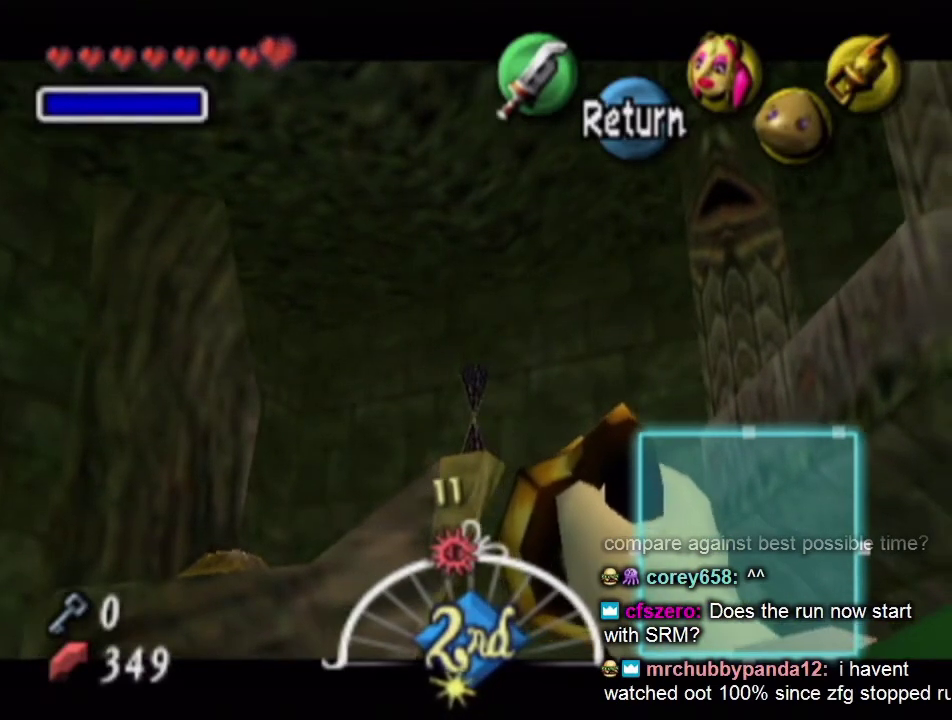
{"buttons": [], "left_stick": "center", "right_stick": "center"}
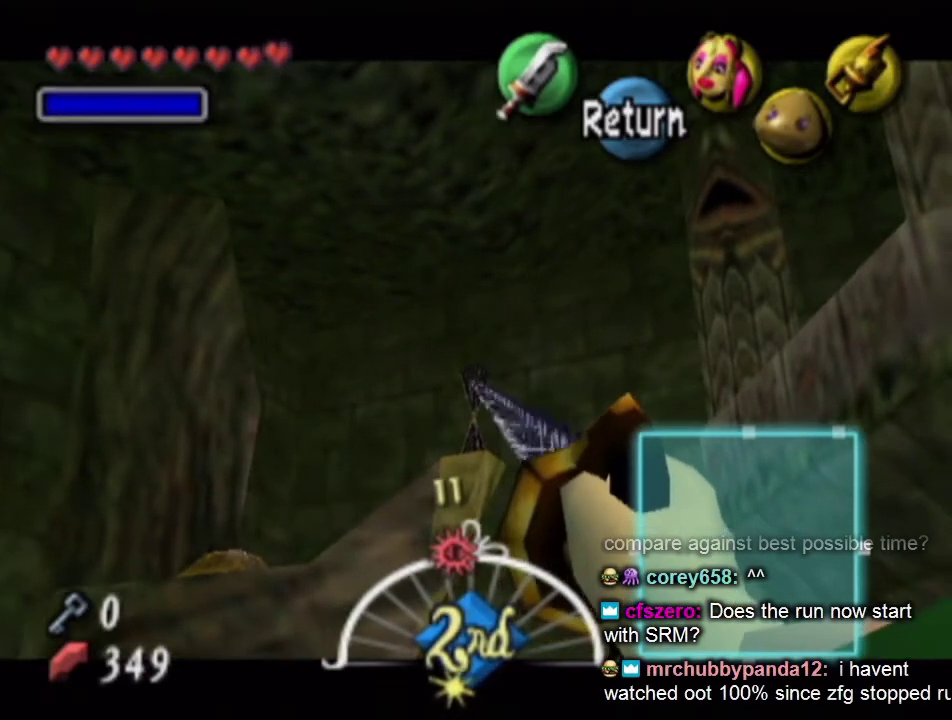
{"buttons": [], "left_stick": "center", "right_stick": "center"}
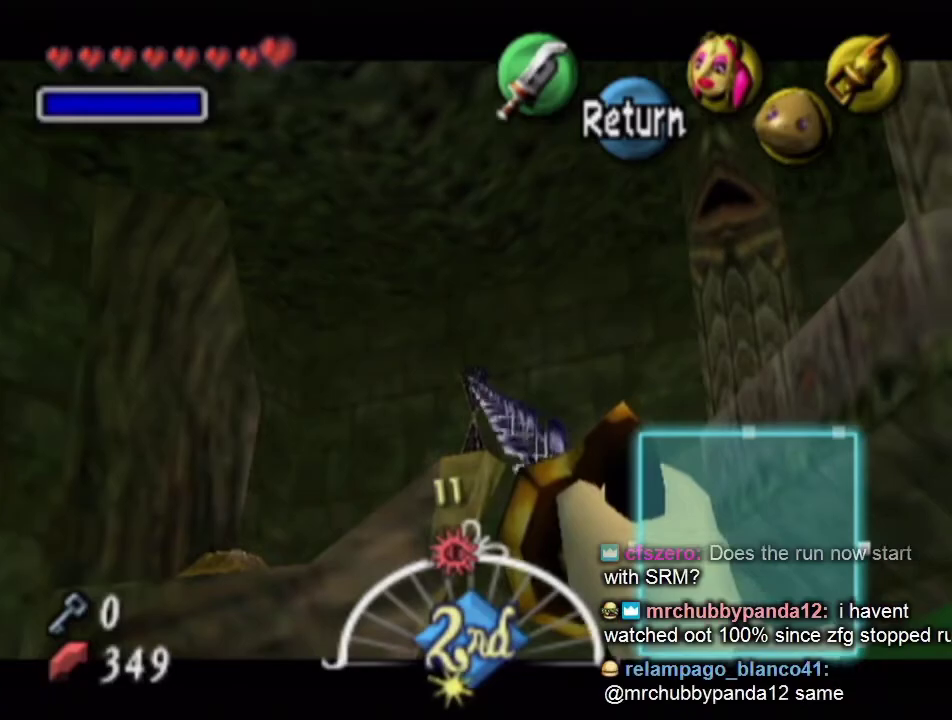
{"buttons": [], "left_stick": "center", "right_stick": "center"}